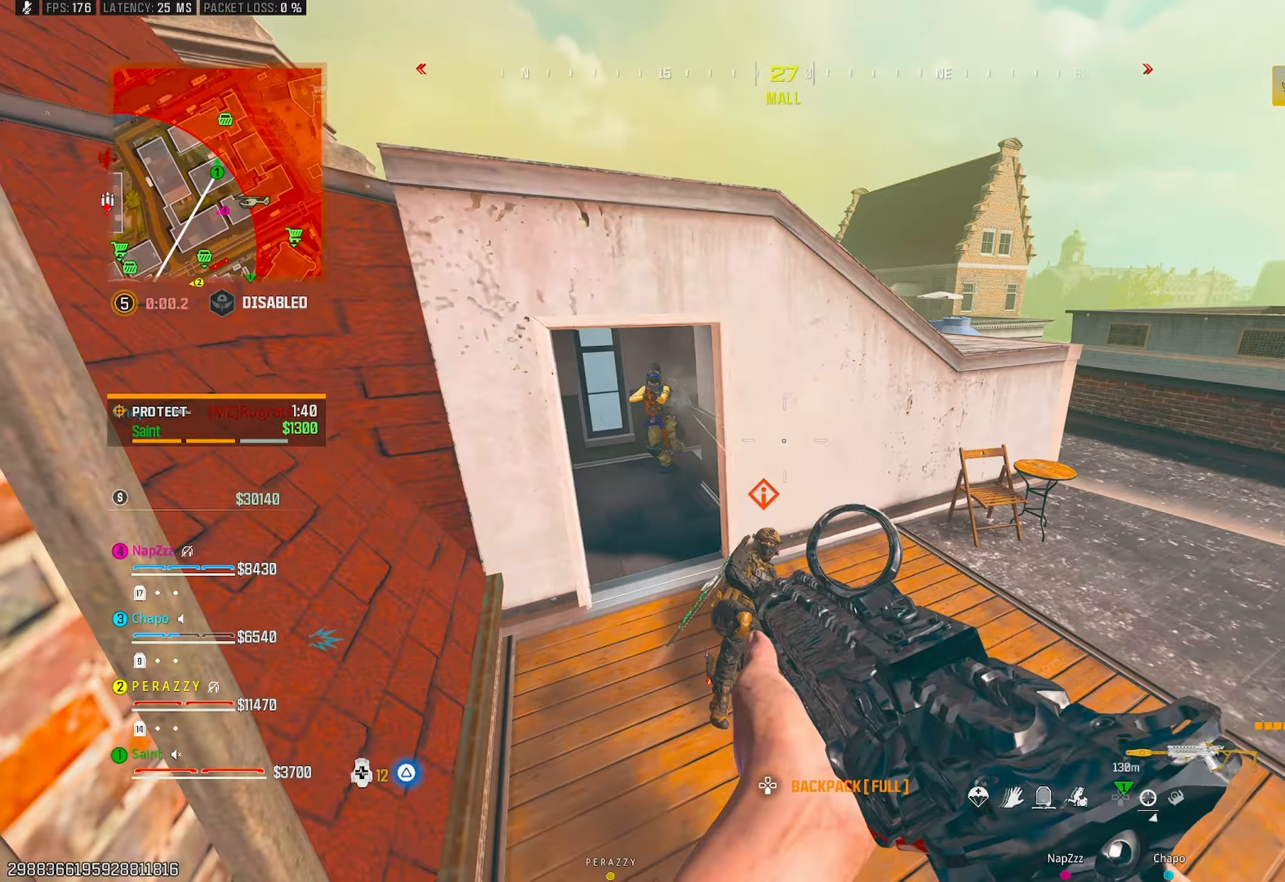
Gameplay with a controller (PlayStation layout); each line is a JSON object with the inputs held at the frame after it. "events" lists button and stick changes between this image and that frame as [ms after this image, input, new state], when the widget could be followed in between.
{"buttons": [], "left_stick": "left", "right_stick": "center", "events": [[100, "left_stick", "down-left"], [150, "R2", "up"], [150, "right_stick", "up-left"], [167, "left_stick", "left"], [317, "right_stick", "center"], [350, "CROSS", "down"], [450, "CROSS", "up"]]}
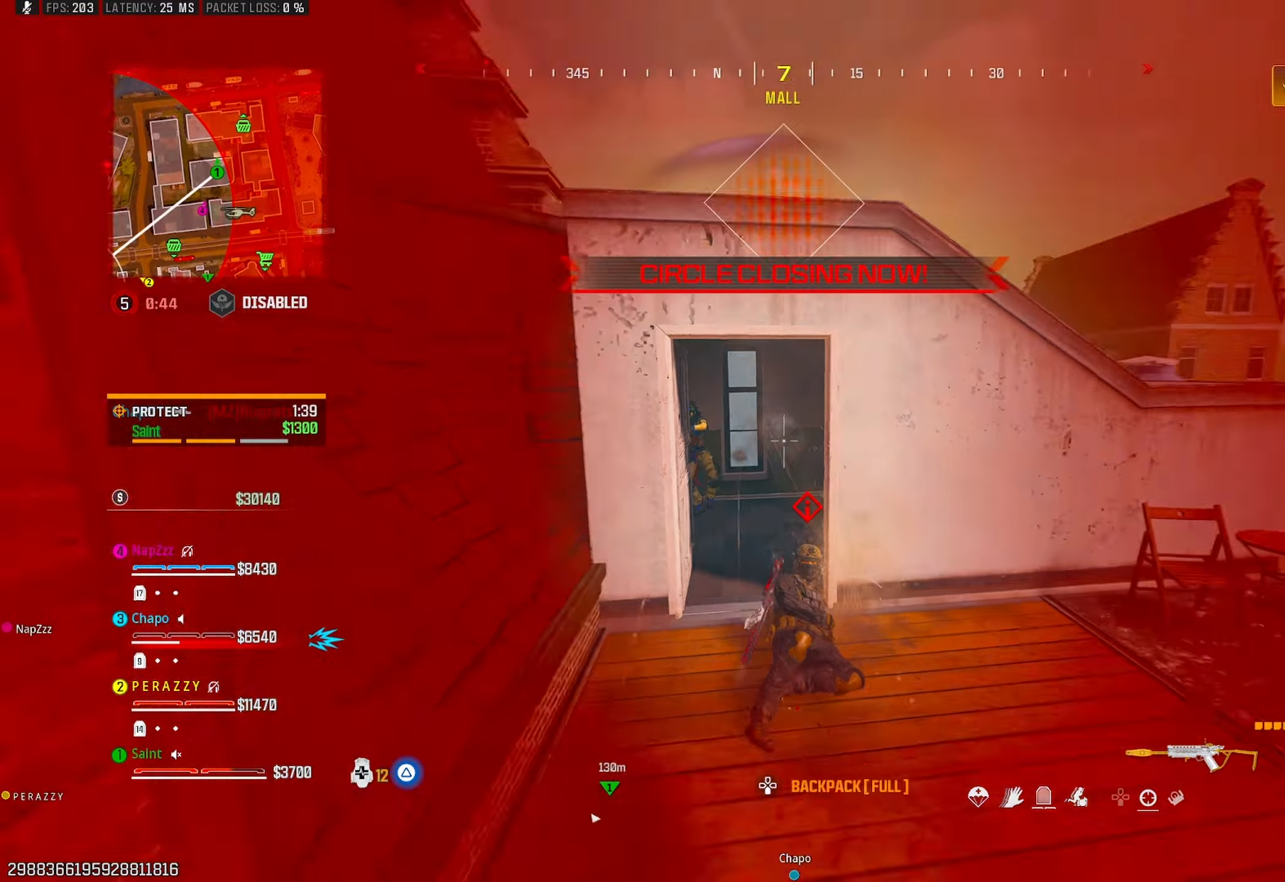
{"buttons": ["CROSS", "L3"], "left_stick": "up", "right_stick": "down-left", "events": [[117, "right_stick", "down-left"], [183, "left_stick", "up-left"], [200, "right_stick", "left"], [317, "CROSS", "down"], [350, "L3", "down"], [417, "CROSS", "up"], [433, "right_stick", "down-left"], [450, "left_stick", "up"], [467, "CROSS", "down"]]}
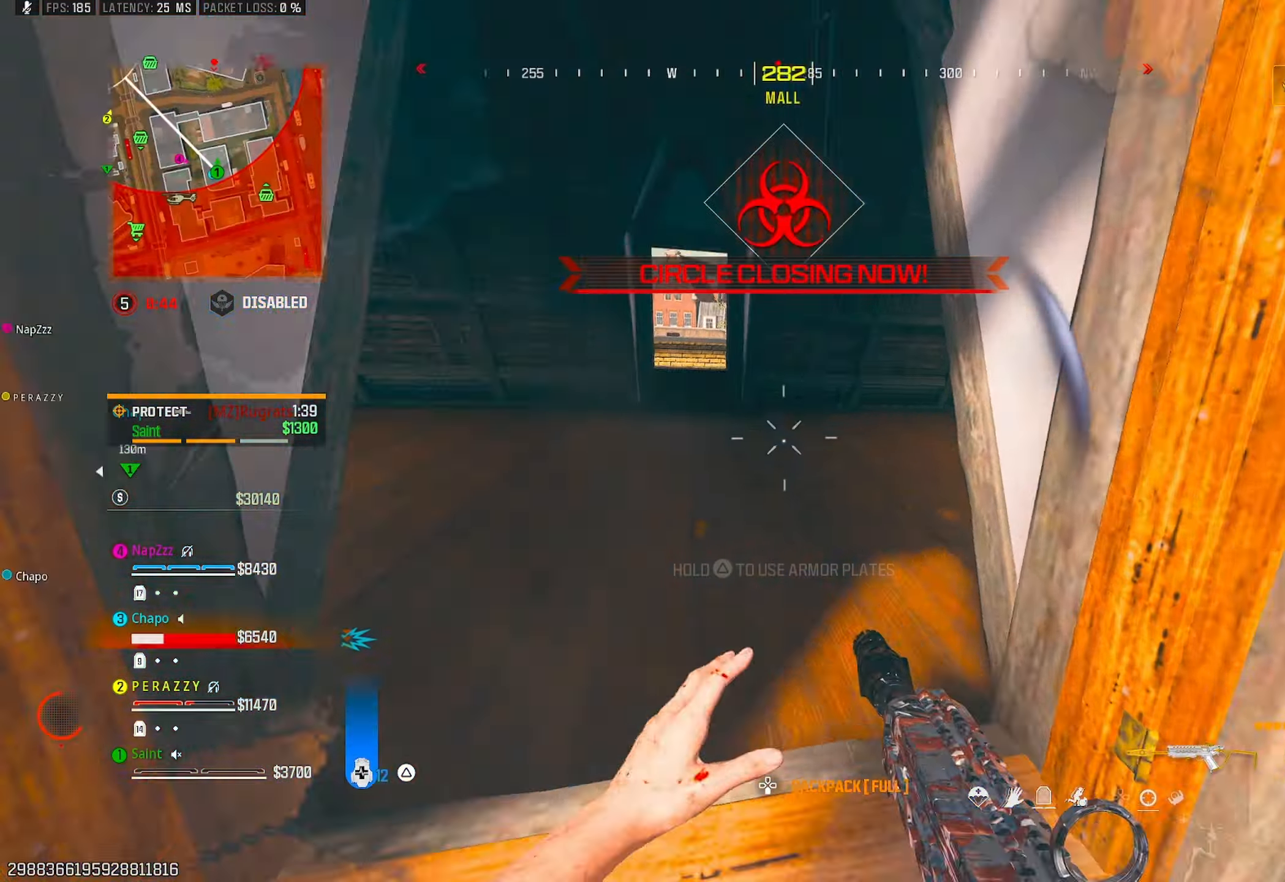
{"buttons": [], "left_stick": "up", "right_stick": "left", "events": [[67, "CROSS", "up"], [167, "right_stick", "center"], [217, "L3", "up"], [250, "right_stick", "up-right"], [283, "L3", "down"], [417, "L3", "up"], [500, "right_stick", "left"]]}
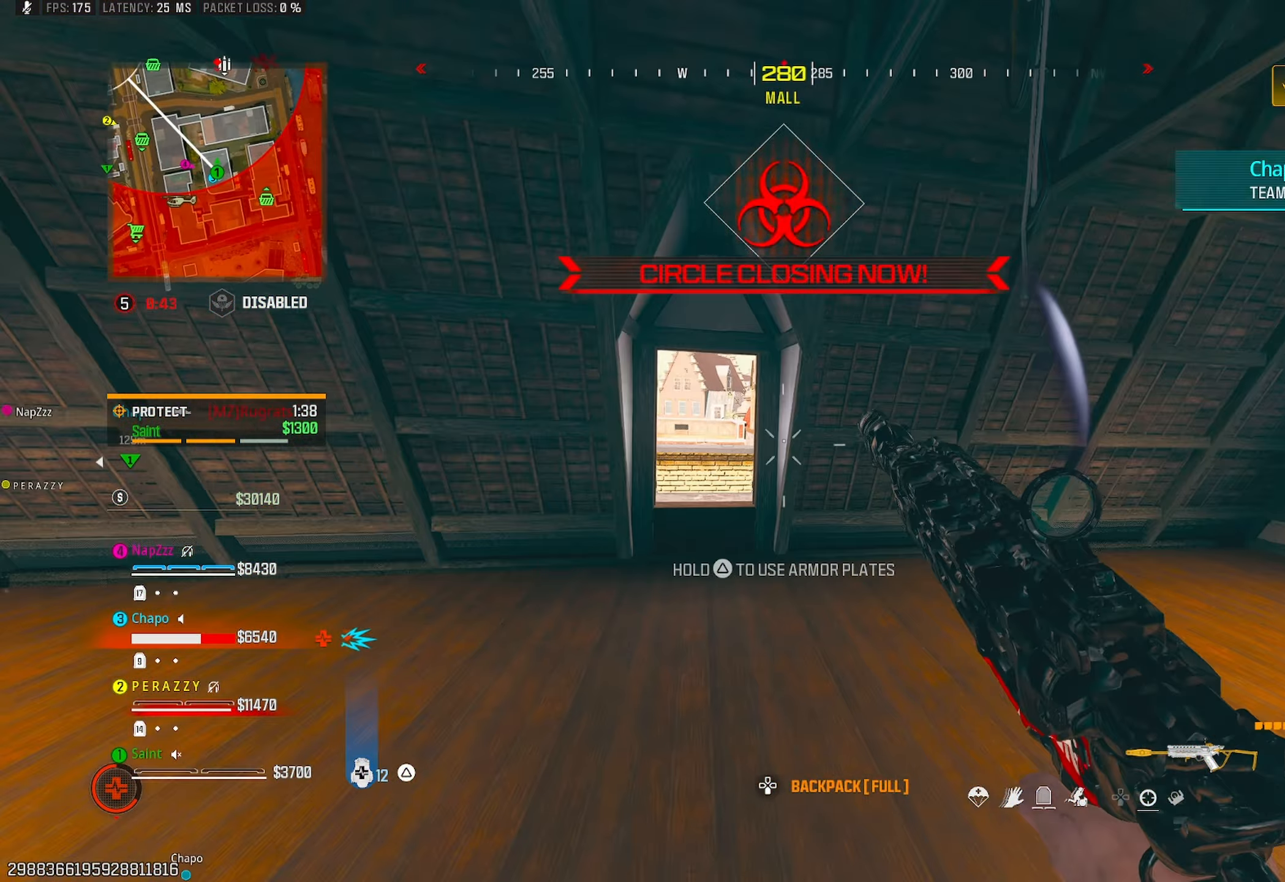
{"buttons": [], "left_stick": "up-right", "right_stick": "down-left", "events": [[17, "TRIANGLE", "down"], [150, "right_stick", "center"], [283, "right_stick", "right"], [350, "CROSS", "down"], [367, "TRIANGLE", "up"], [383, "left_stick", "right"], [383, "right_stick", "down"], [467, "CROSS", "up"], [483, "left_stick", "up-right"], [500, "right_stick", "down-left"]]}
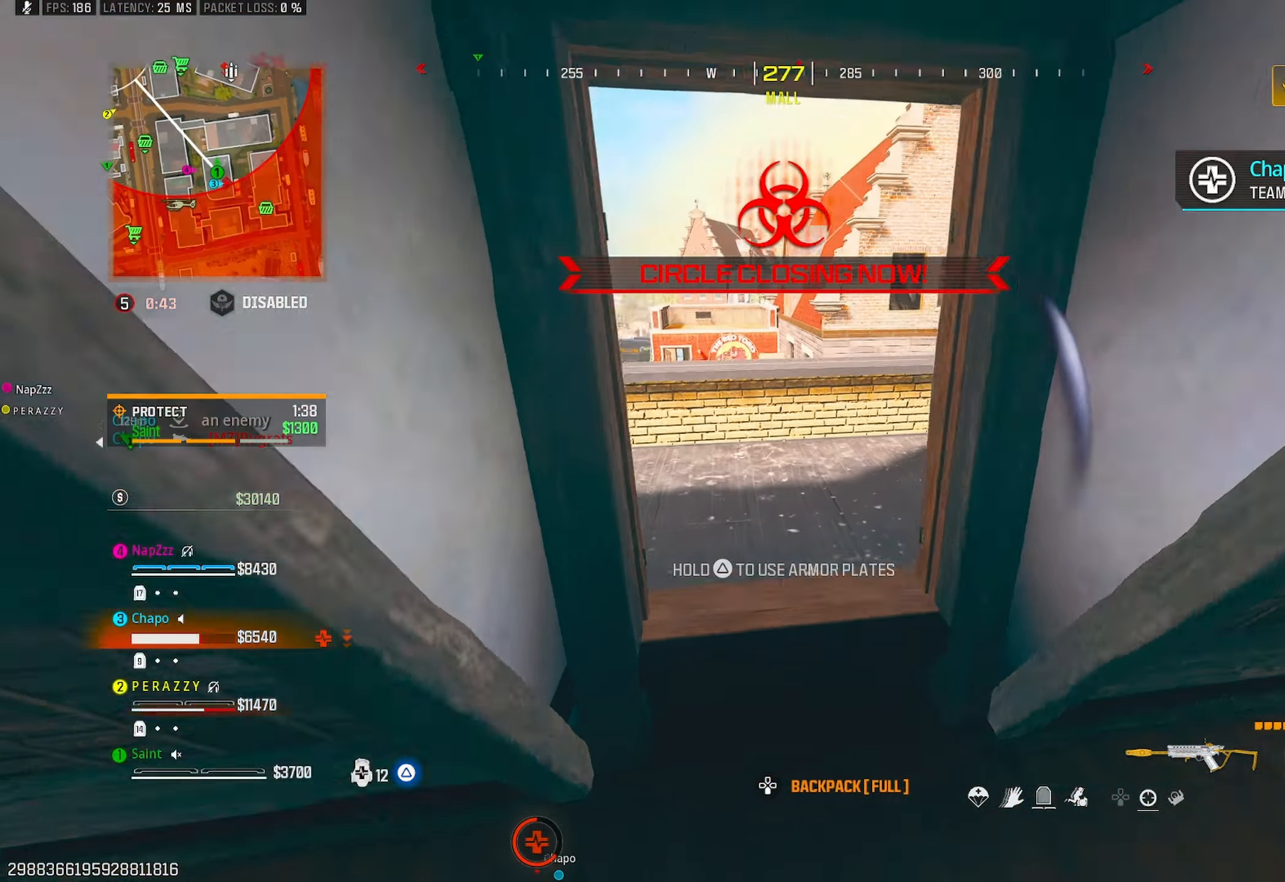
{"buttons": [], "left_stick": "down-right", "right_stick": "up-left", "events": [[117, "right_stick", "left"], [233, "right_stick", "up-left"], [350, "left_stick", "down-right"]]}
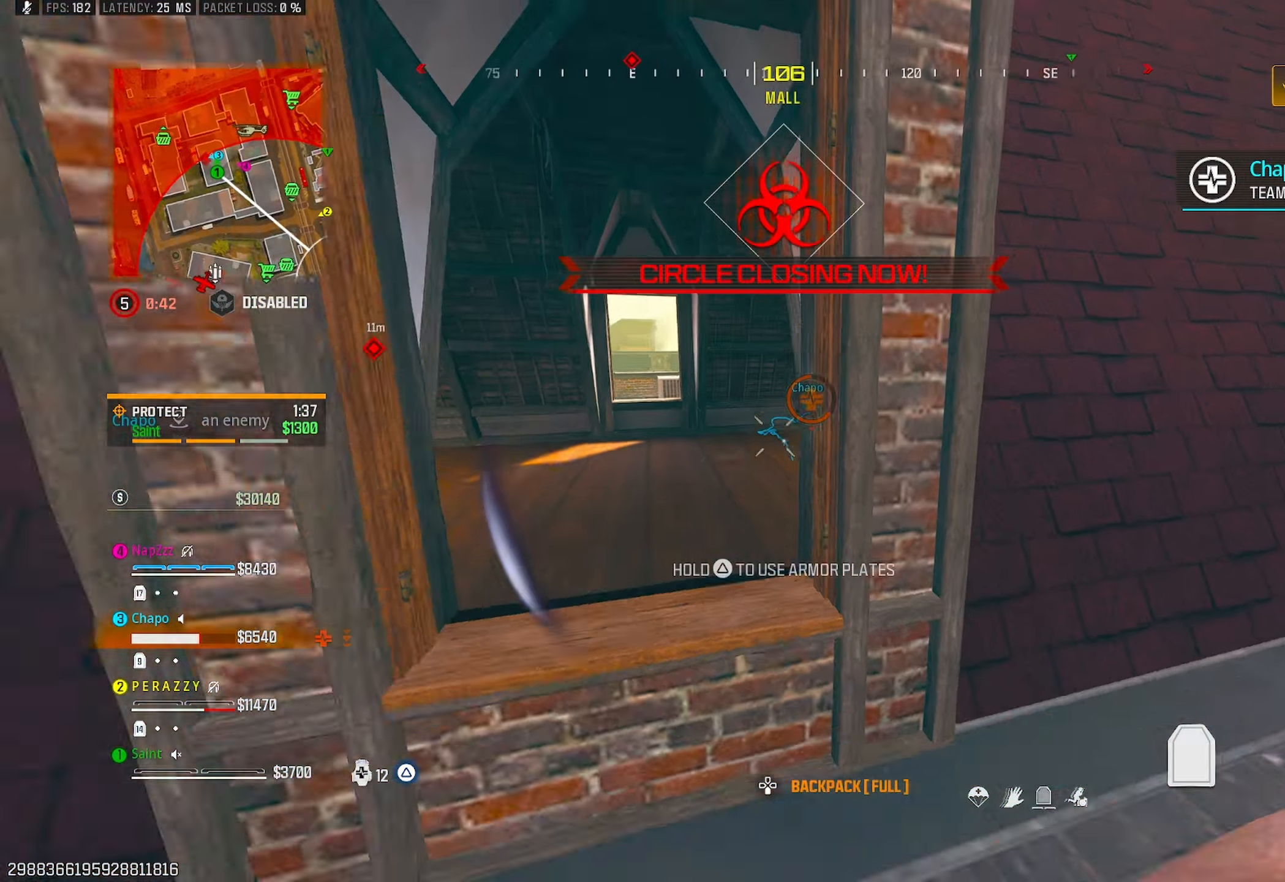
{"buttons": ["R3"], "left_stick": "up-right", "right_stick": "center", "events": [[150, "right_stick", "left"], [250, "R3", "down"], [250, "right_stick", "center"], [300, "left_stick", "right"], [483, "left_stick", "up-right"]]}
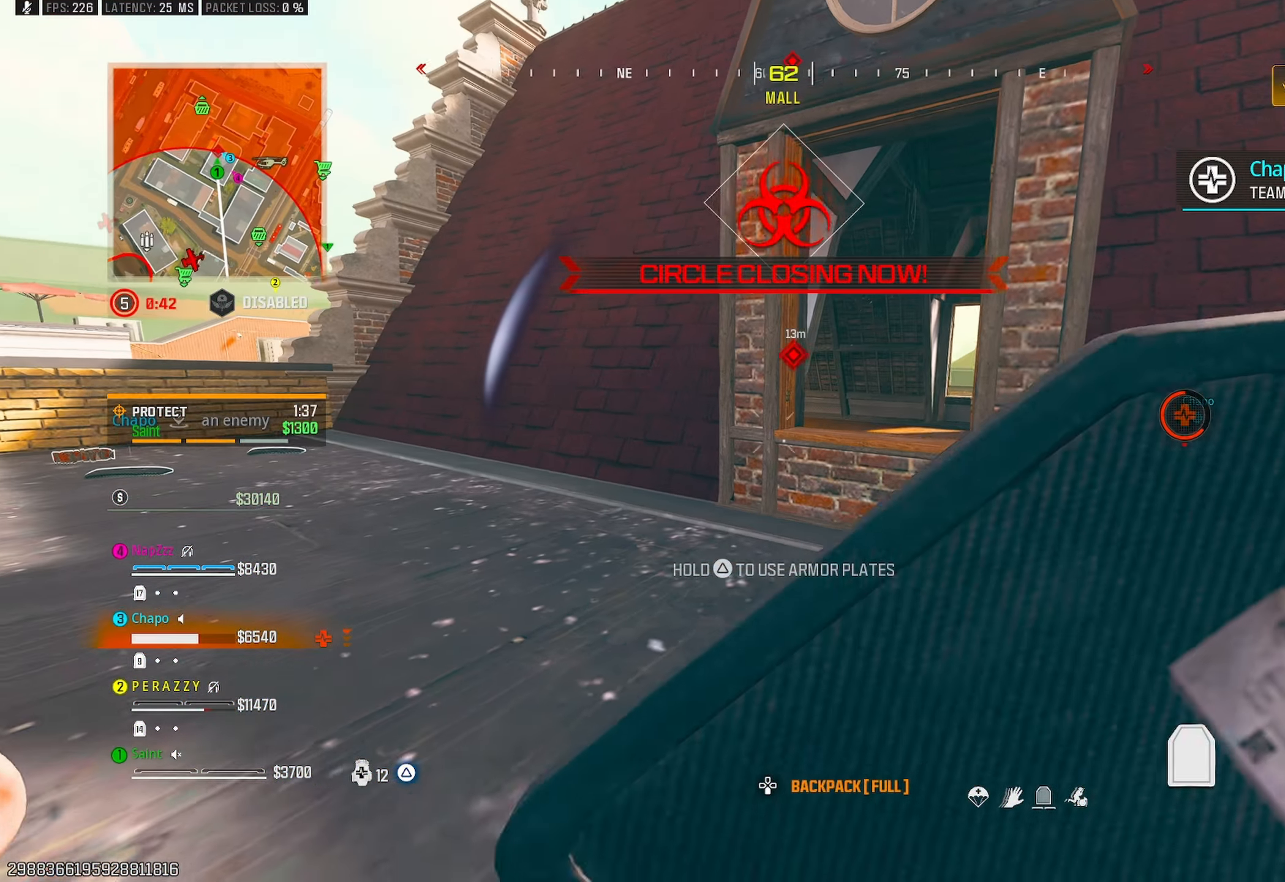
{"buttons": [], "left_stick": "down-left", "right_stick": "right", "events": [[83, "R3", "up"], [150, "L3", "down"], [183, "left_stick", "up-left"], [233, "L3", "up"], [250, "left_stick", "down-left"], [333, "right_stick", "right"]]}
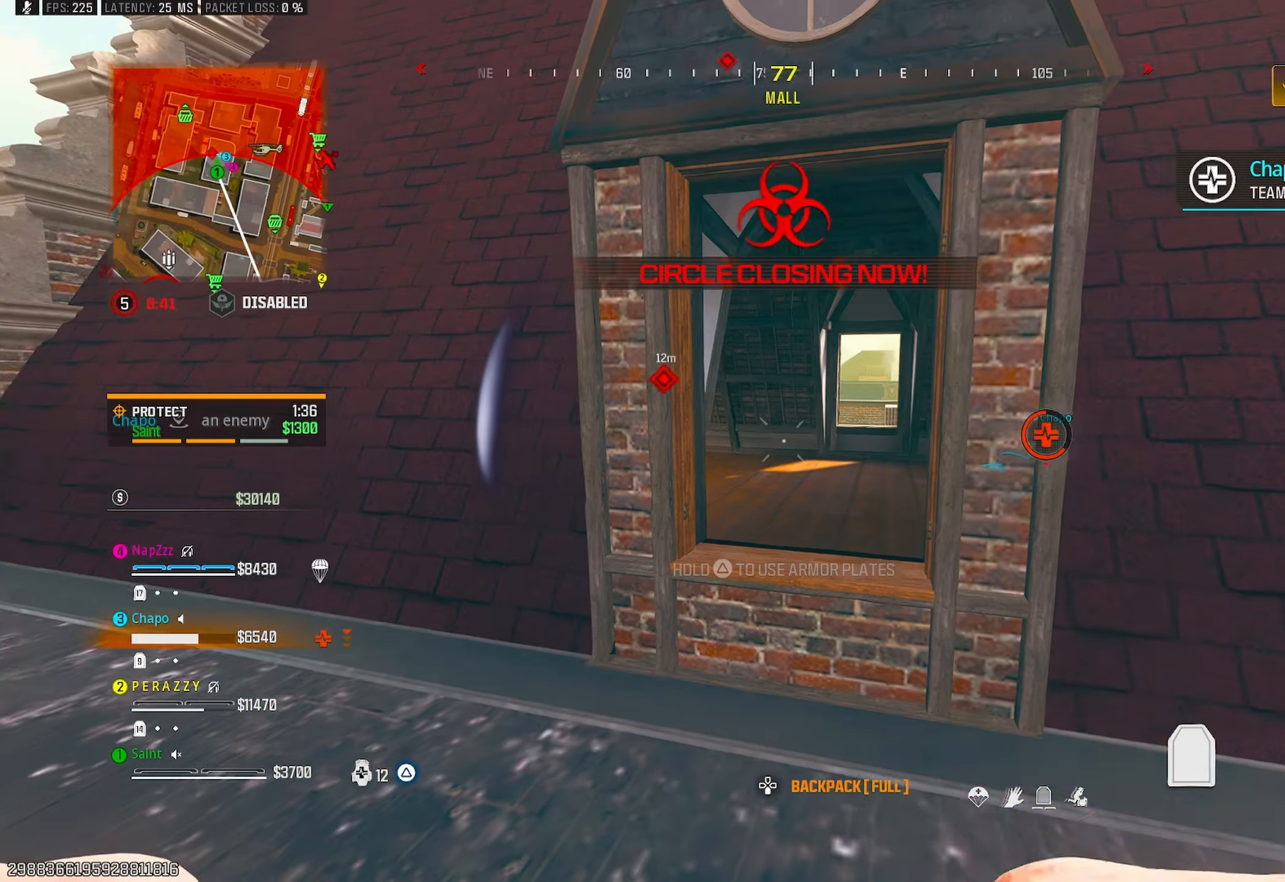
{"buttons": [], "left_stick": "up", "right_stick": "center", "events": [[17, "left_stick", "up-left"], [50, "right_stick", "center"], [67, "left_stick", "up-right"], [150, "CROSS", "down"], [250, "CROSS", "up"], [283, "right_stick", "down"], [333, "left_stick", "up"], [367, "right_stick", "center"]]}
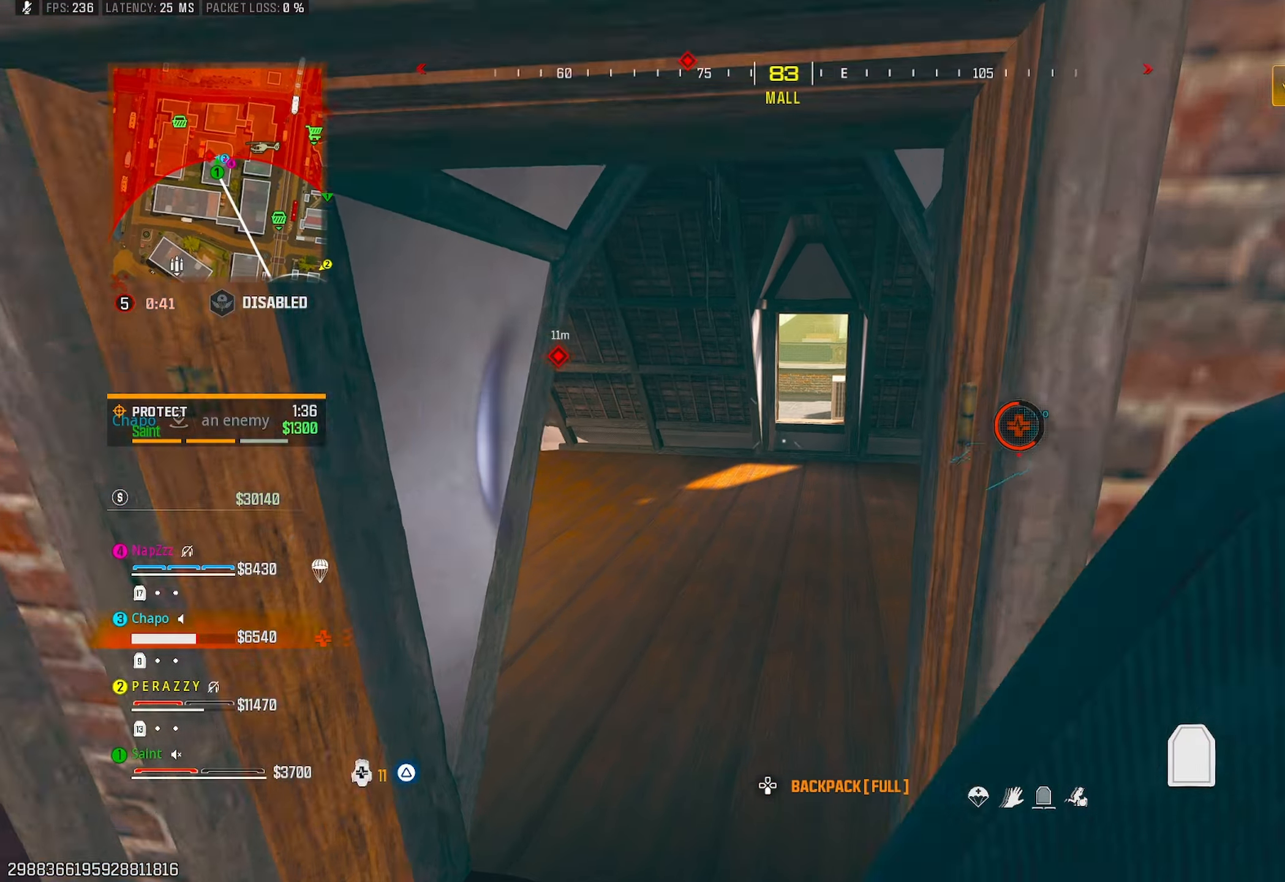
{"buttons": [], "left_stick": "right", "right_stick": "center", "events": [[367, "left_stick", "right"]]}
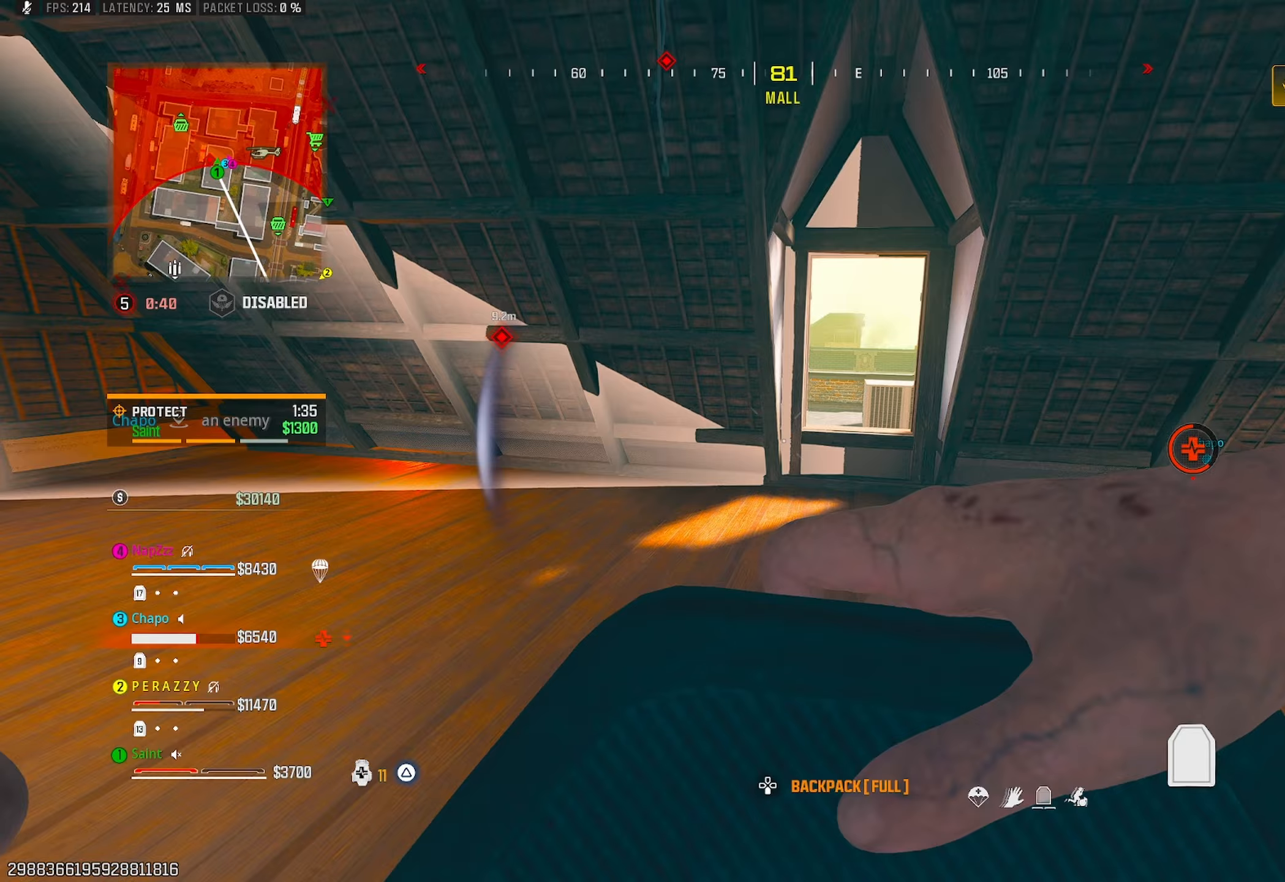
{"buttons": [], "left_stick": "left", "right_stick": "left", "events": [[233, "right_stick", "left"], [267, "left_stick", "left"]]}
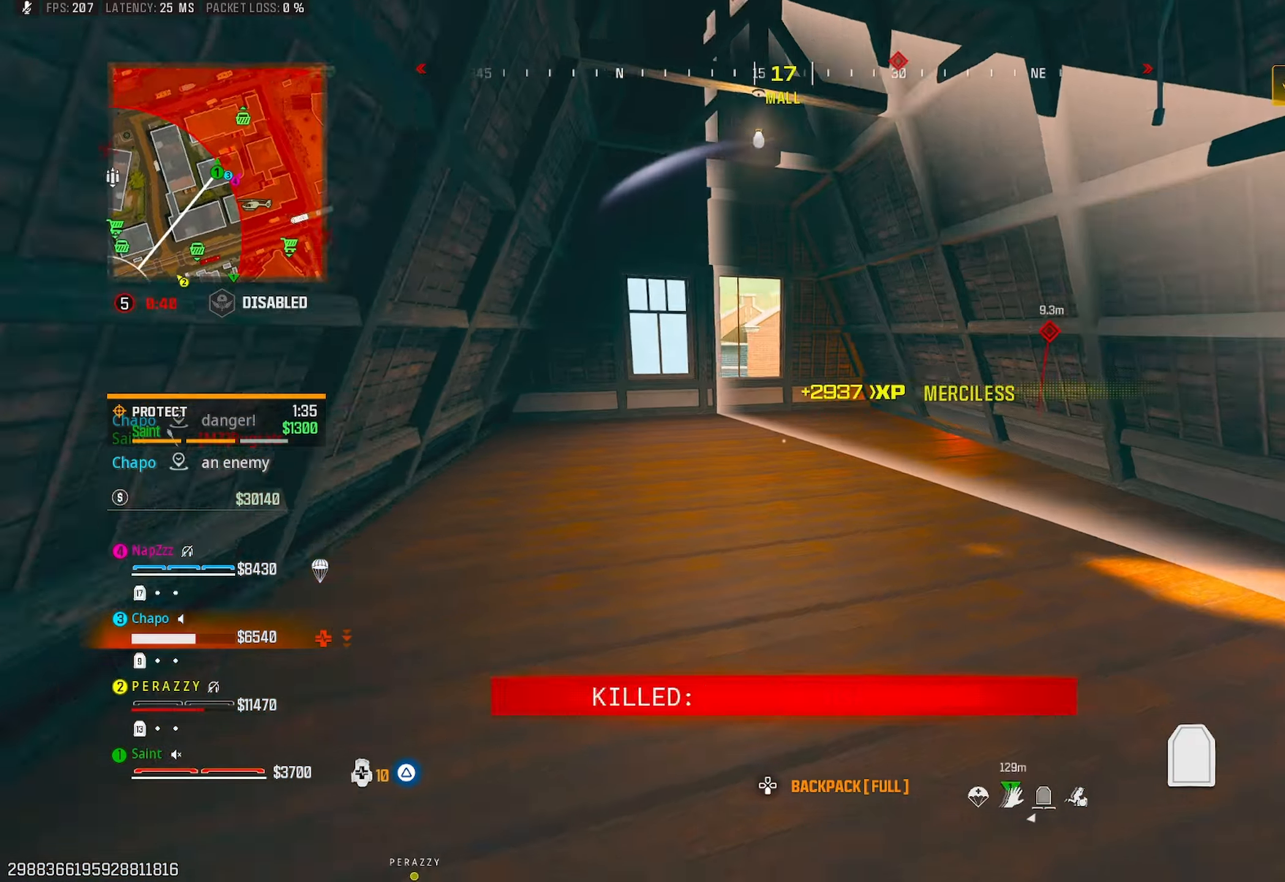
{"buttons": [], "left_stick": "up-left", "right_stick": "left", "events": [[150, "left_stick", "up-left"], [183, "CROSS", "down"], [300, "CROSS", "up"]]}
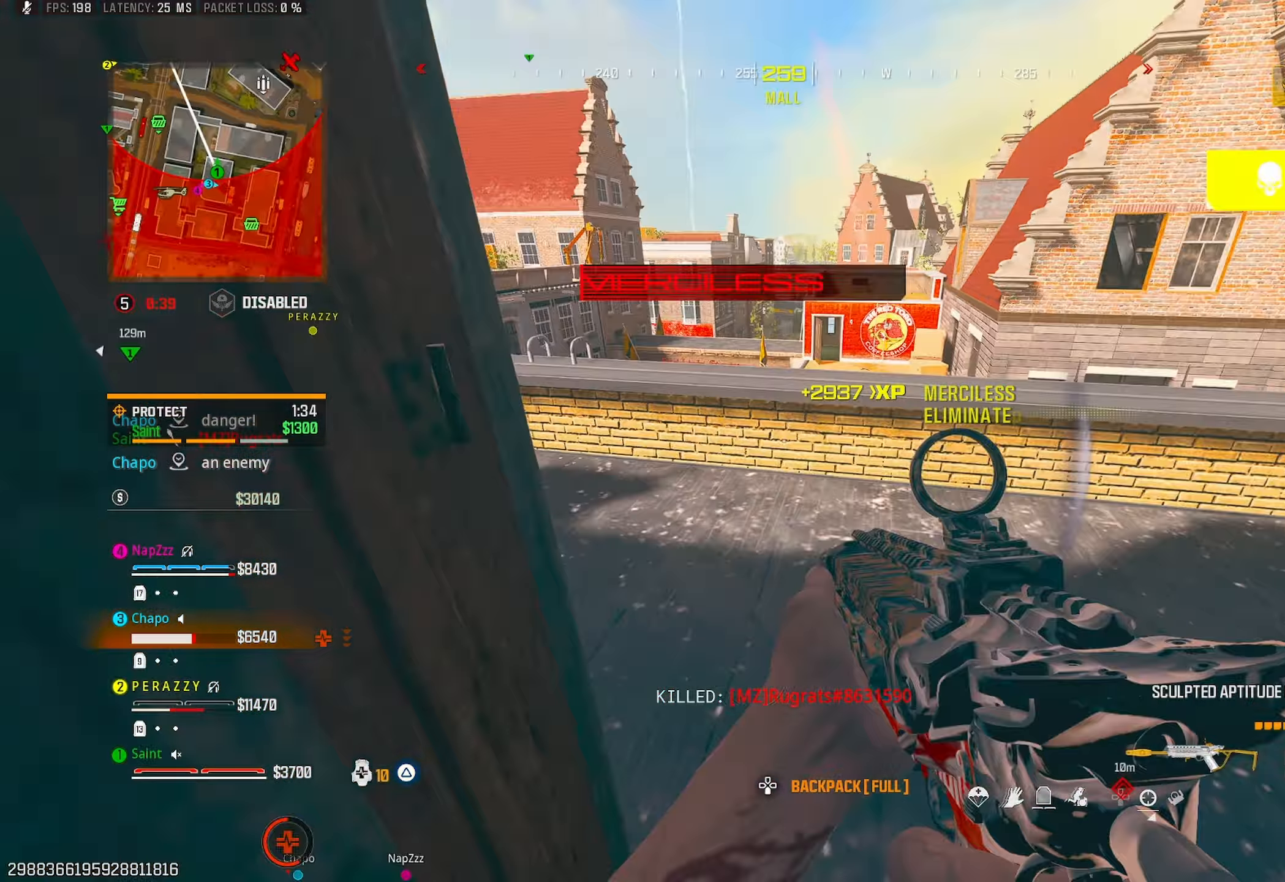
{"buttons": [], "left_stick": "up", "right_stick": "center", "events": [[33, "left_stick", "up"], [217, "TRIANGLE", "down"], [217, "right_stick", "up-left"], [300, "TRIANGLE", "up"], [350, "TRIANGLE", "down"], [350, "right_stick", "left"], [417, "TRIANGLE", "up"], [450, "right_stick", "center"]]}
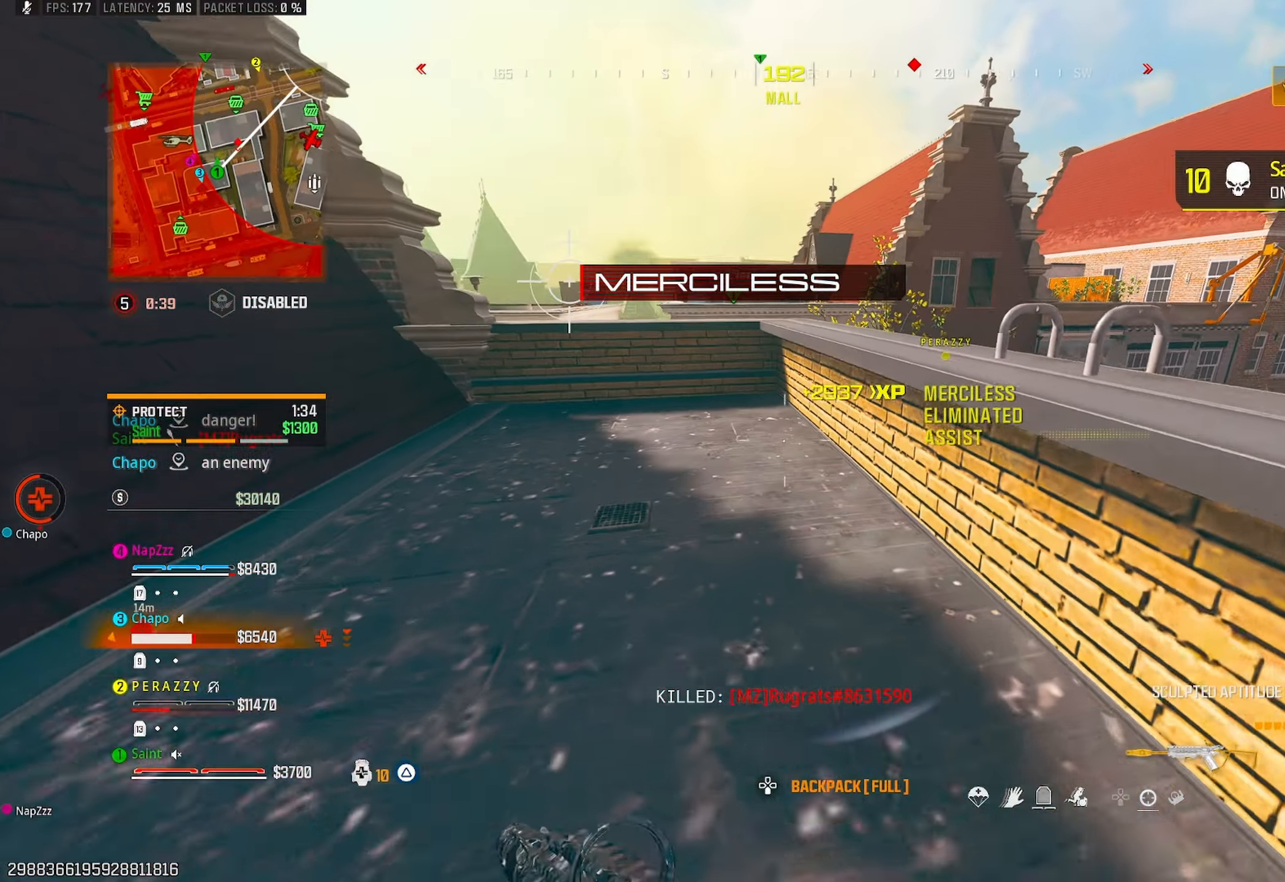
{"buttons": [], "left_stick": "down-left", "right_stick": "left", "events": [[17, "TRIANGLE", "down"], [83, "TRIANGLE", "up"], [150, "TRIANGLE", "down"], [217, "TRIANGLE", "up"], [233, "CROSS", "down"], [250, "right_stick", "right"], [317, "right_stick", "center"], [350, "CROSS", "up"], [350, "left_stick", "up-right"], [433, "right_stick", "left"], [483, "left_stick", "down-left"]]}
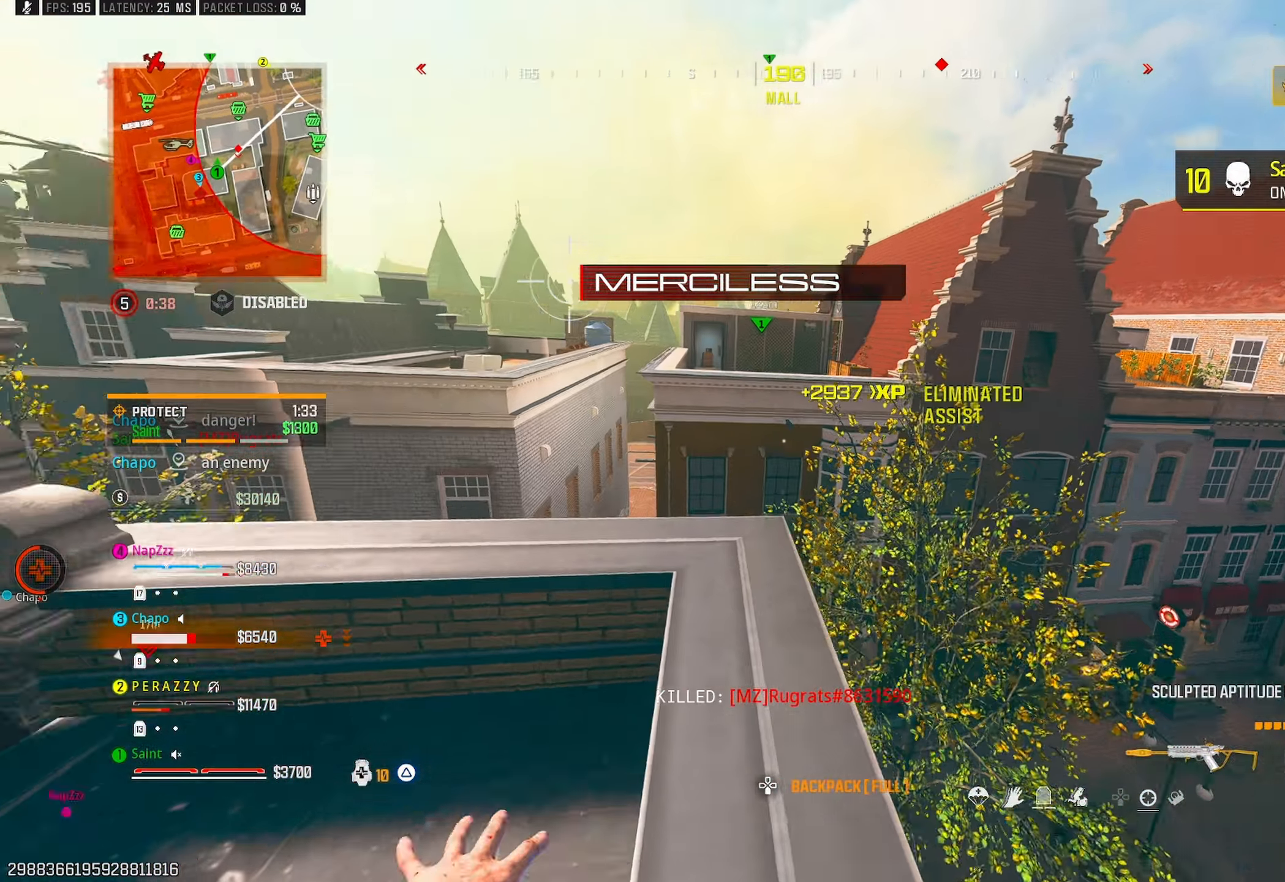
{"buttons": ["L3"], "left_stick": "up", "right_stick": "center", "events": [[50, "right_stick", "center"], [83, "left_stick", "up-left"], [133, "left_stick", "up"], [200, "right_stick", "up"], [350, "right_stick", "center"], [433, "L3", "down"]]}
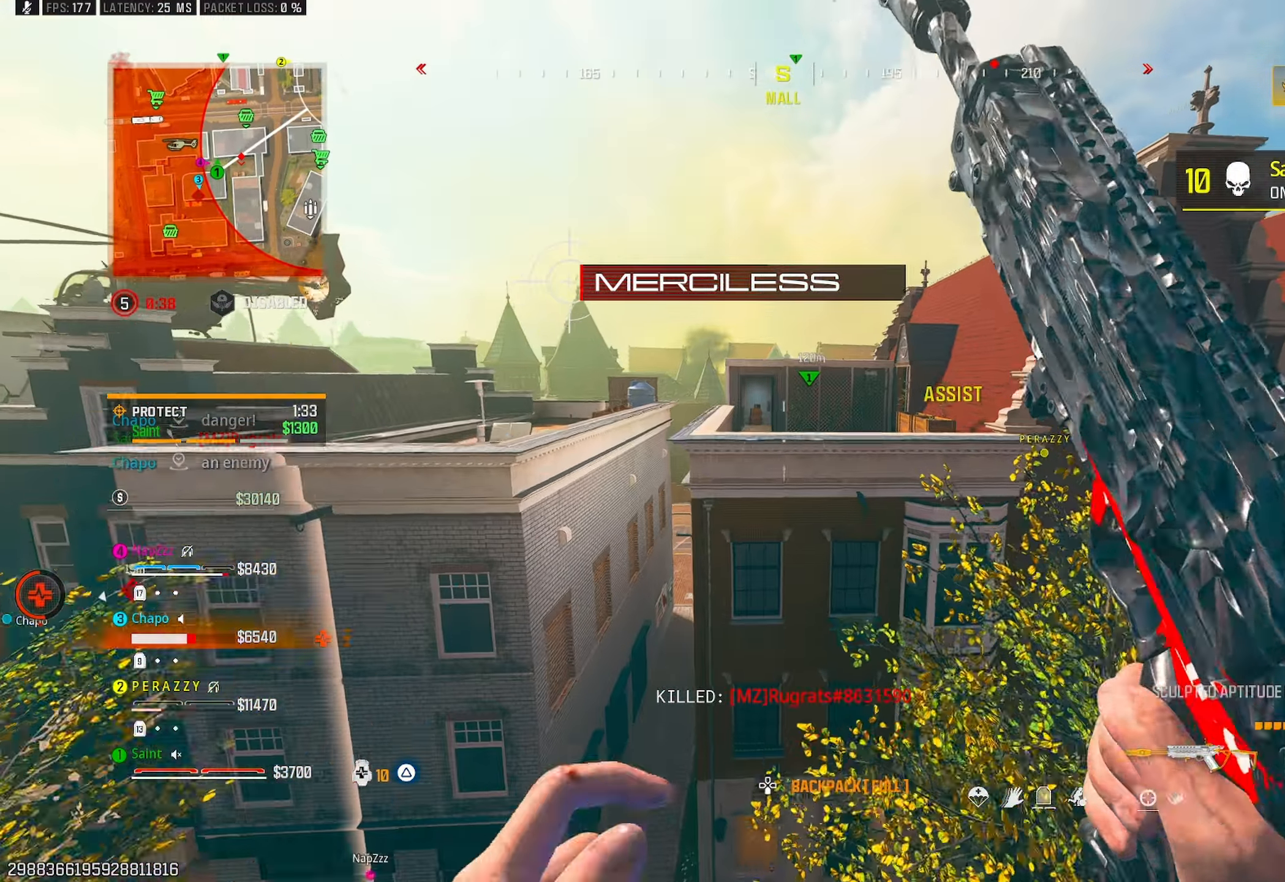
{"buttons": [], "left_stick": "up", "right_stick": "down-left", "events": [[17, "R3", "down"], [117, "L3", "up"], [167, "R3", "up"], [200, "CROSS", "down"], [300, "CROSS", "up"], [367, "CROSS", "down"], [450, "right_stick", "down-left"], [467, "CROSS", "up"]]}
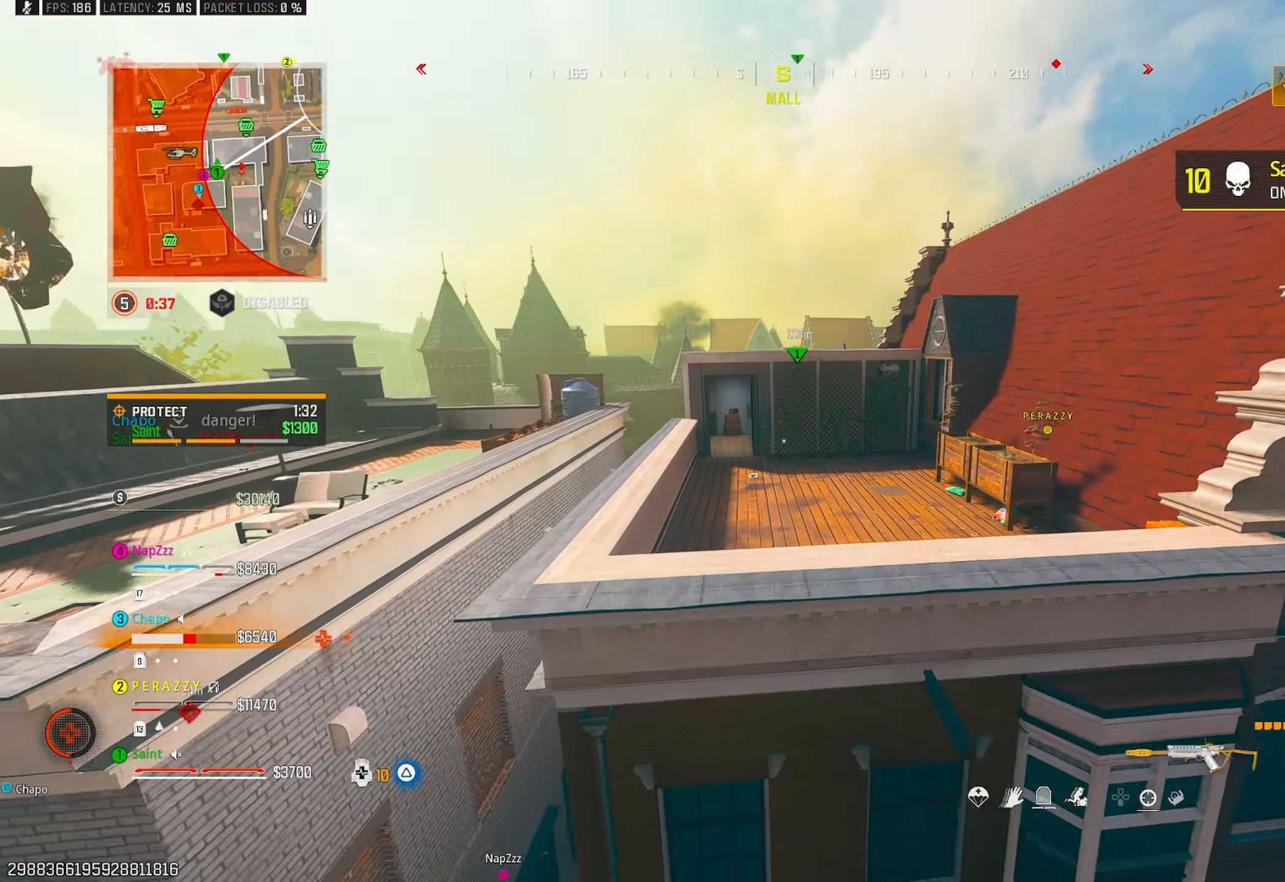
{"buttons": [], "left_stick": "up", "right_stick": "left", "events": [[33, "CROSS", "down"], [100, "right_stick", "left"], [167, "CROSS", "up"], [217, "CROSS", "down"], [317, "CROSS", "up"], [400, "CROSS", "down"], [500, "CROSS", "up"]]}
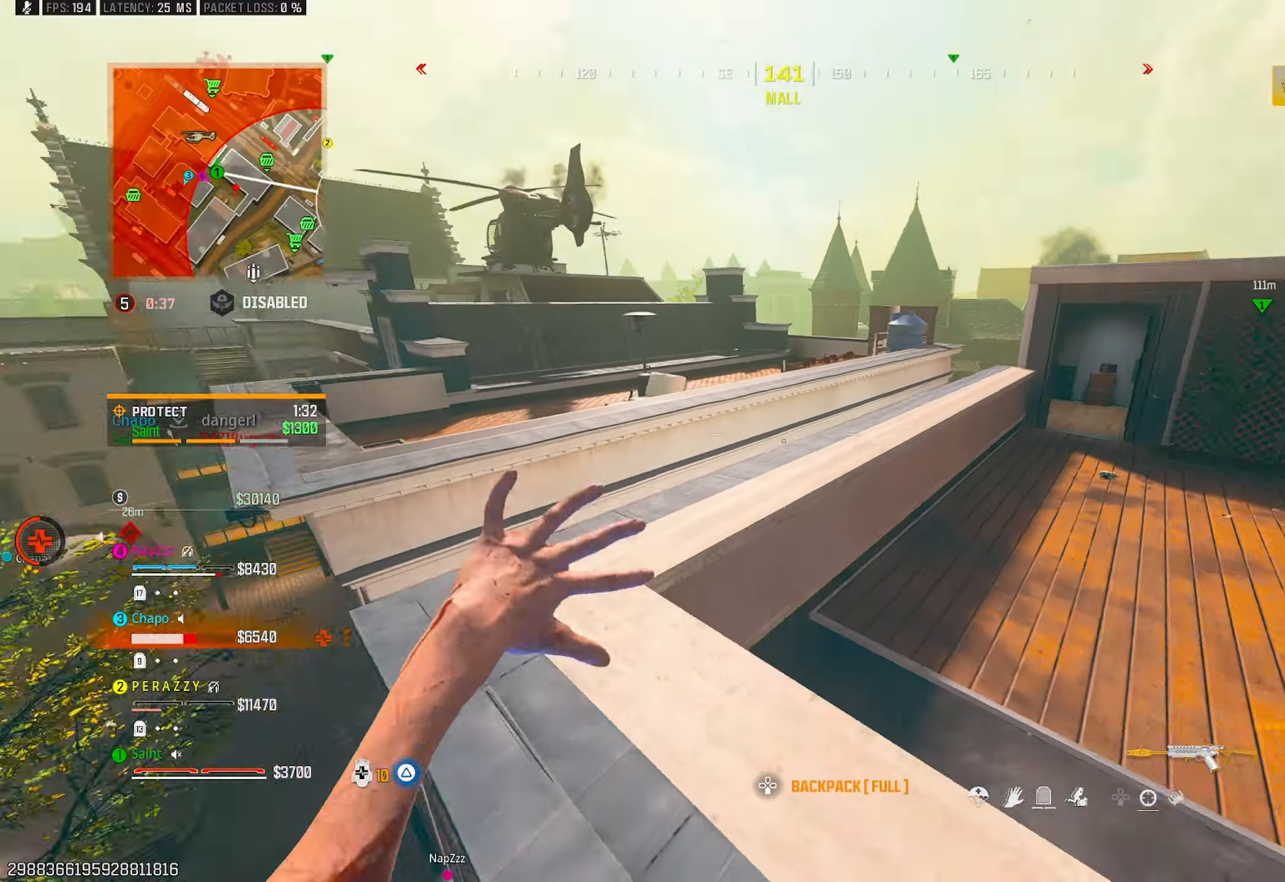
{"buttons": [], "left_stick": "left", "right_stick": "center", "events": [[117, "left_stick", "right"], [233, "TRIANGLE", "down"], [250, "left_stick", "down"], [250, "right_stick", "center"], [317, "TRIANGLE", "up"], [400, "left_stick", "left"]]}
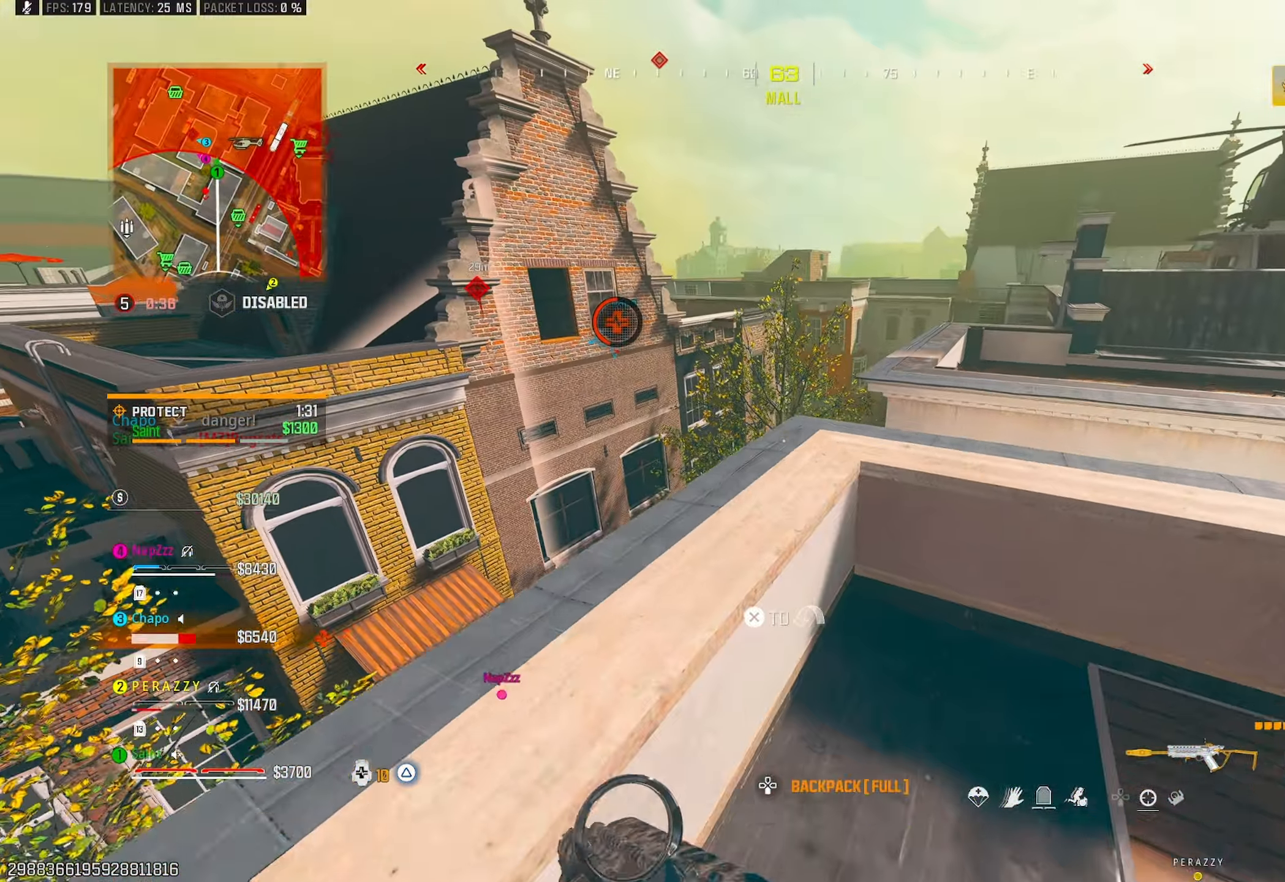
{"buttons": ["CROSS"], "left_stick": "up", "right_stick": "center", "events": [[33, "right_stick", "left"], [50, "left_stick", "up-left"], [283, "CROSS", "down"], [333, "left_stick", "up"], [350, "right_stick", "center"], [383, "CROSS", "up"], [433, "CROSS", "down"]]}
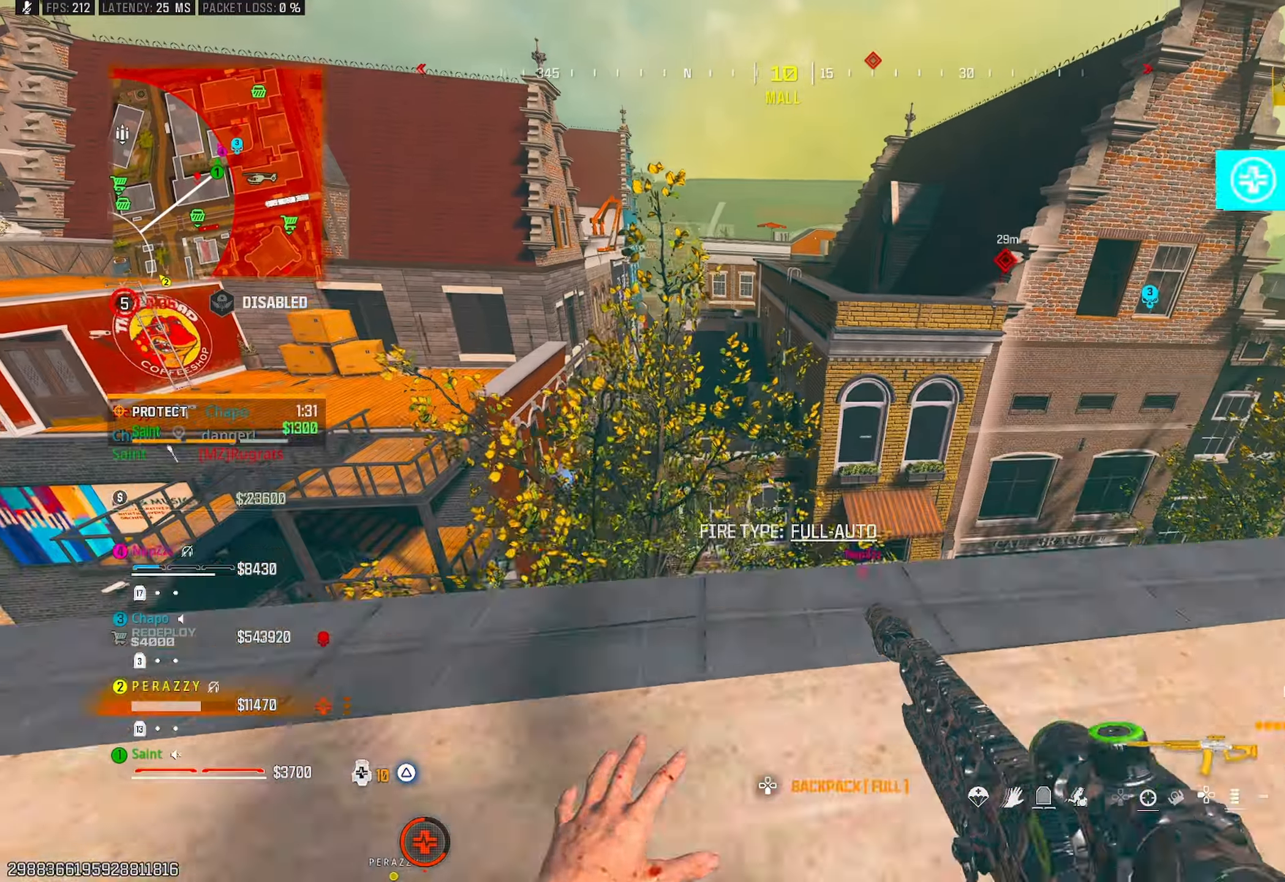
{"buttons": ["CROSS"], "left_stick": "up-right", "right_stick": "right", "events": [[50, "CROSS", "up"], [117, "left_stick", "down-left"], [217, "R3", "down"], [317, "R3", "up"], [333, "right_stick", "right"], [367, "left_stick", "left"], [400, "CROSS", "down"], [500, "left_stick", "up-right"]]}
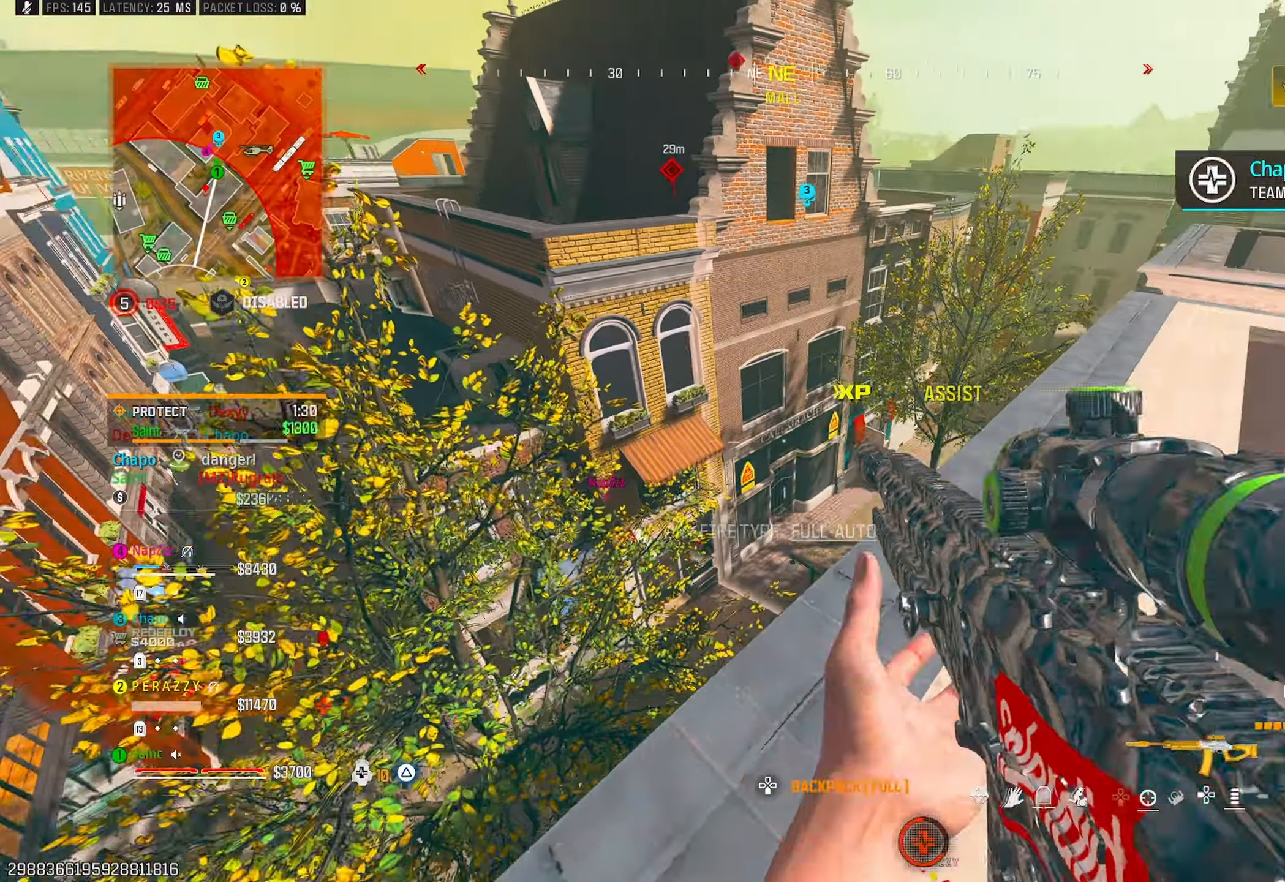
{"buttons": [], "left_stick": "down-left", "right_stick": "center", "events": [[17, "CROSS", "up"], [67, "right_stick", "center"], [250, "left_stick", "center"], [267, "right_stick", "right"], [333, "left_stick", "down-left"], [383, "right_stick", "center"]]}
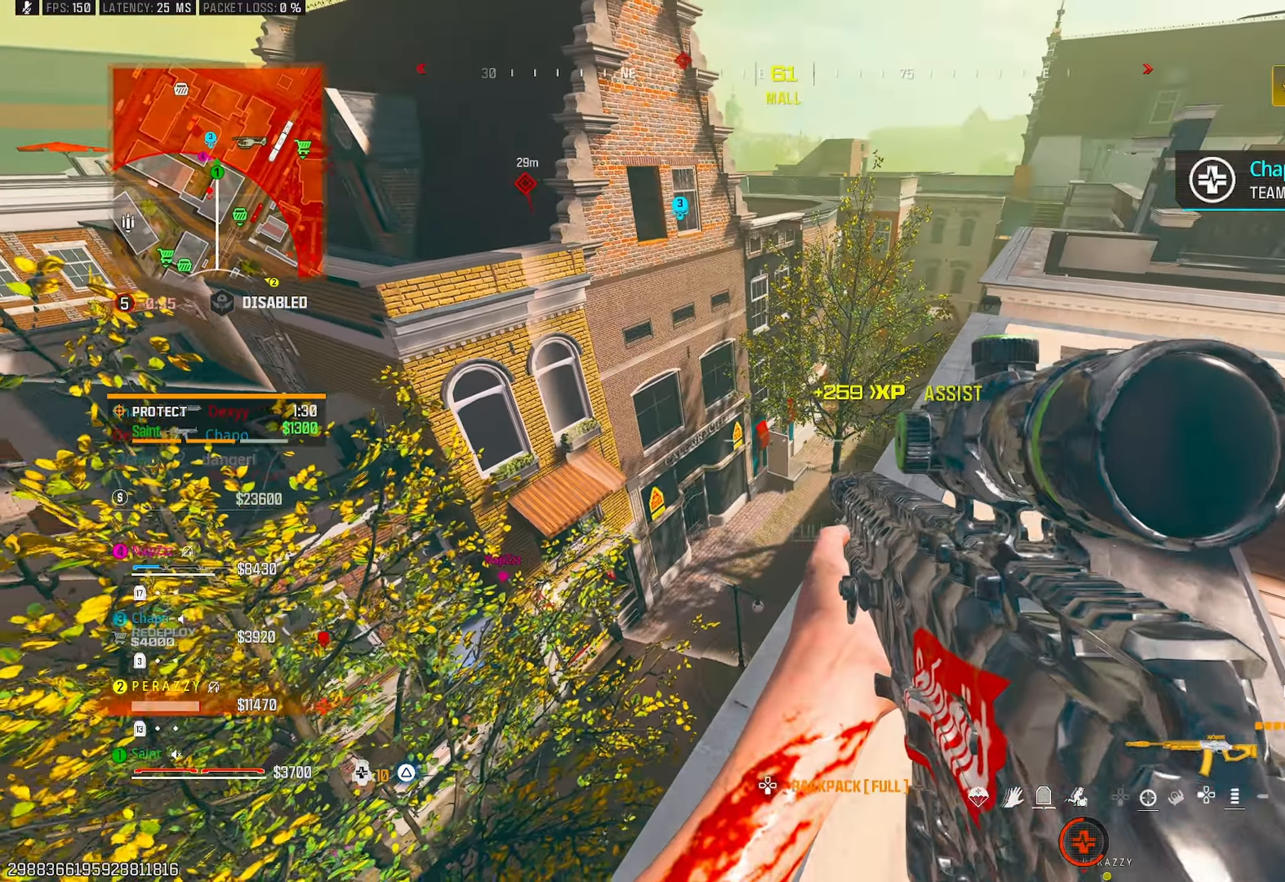
{"buttons": [], "left_stick": "right", "right_stick": "center", "events": [[150, "left_stick", "center"], [367, "left_stick", "right"]]}
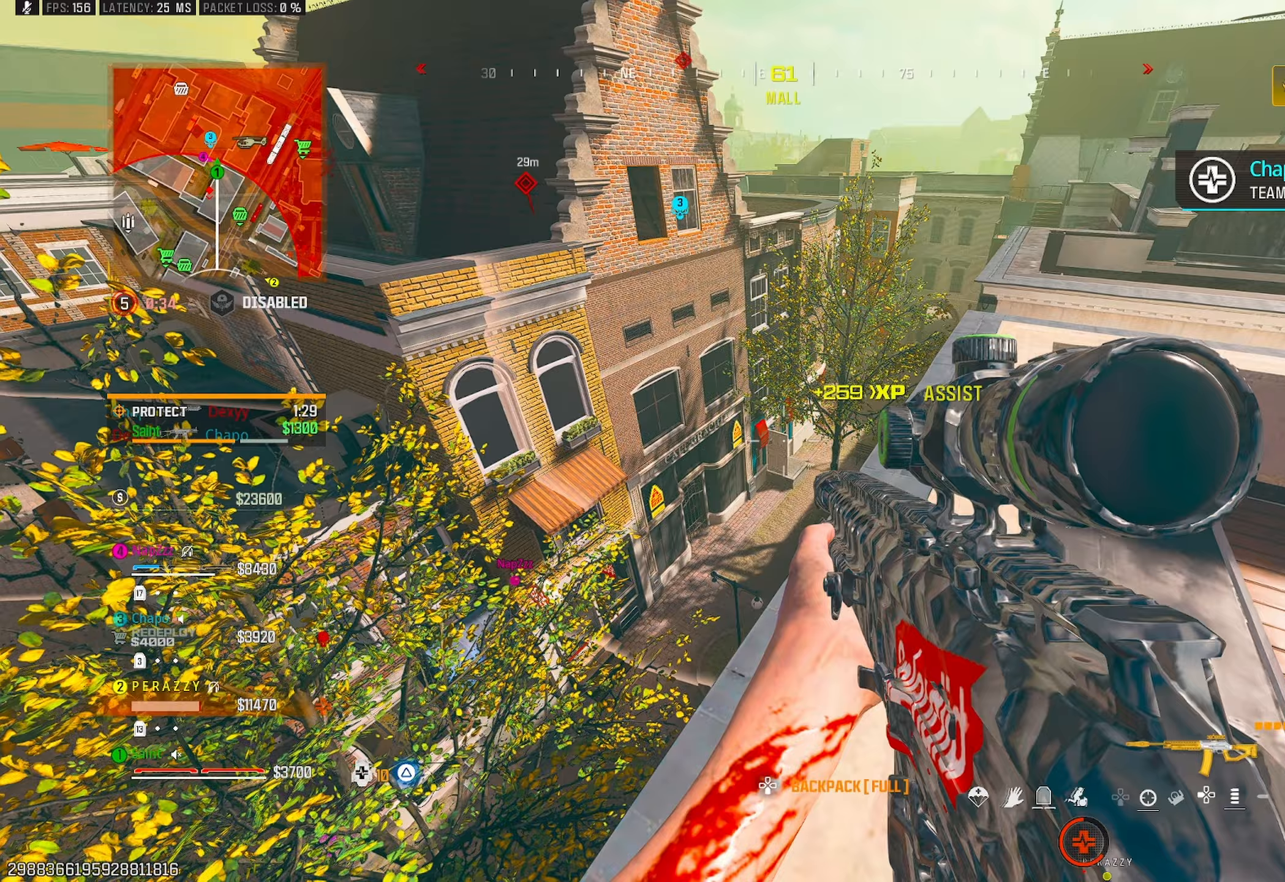
{"buttons": [], "left_stick": "left", "right_stick": "center", "events": [[17, "left_stick", "center"], [150, "right_stick", "left"], [167, "left_stick", "down-left"], [317, "right_stick", "up-left"], [333, "left_stick", "left"], [417, "TRIANGLE", "down"], [417, "right_stick", "center"], [500, "TRIANGLE", "up"]]}
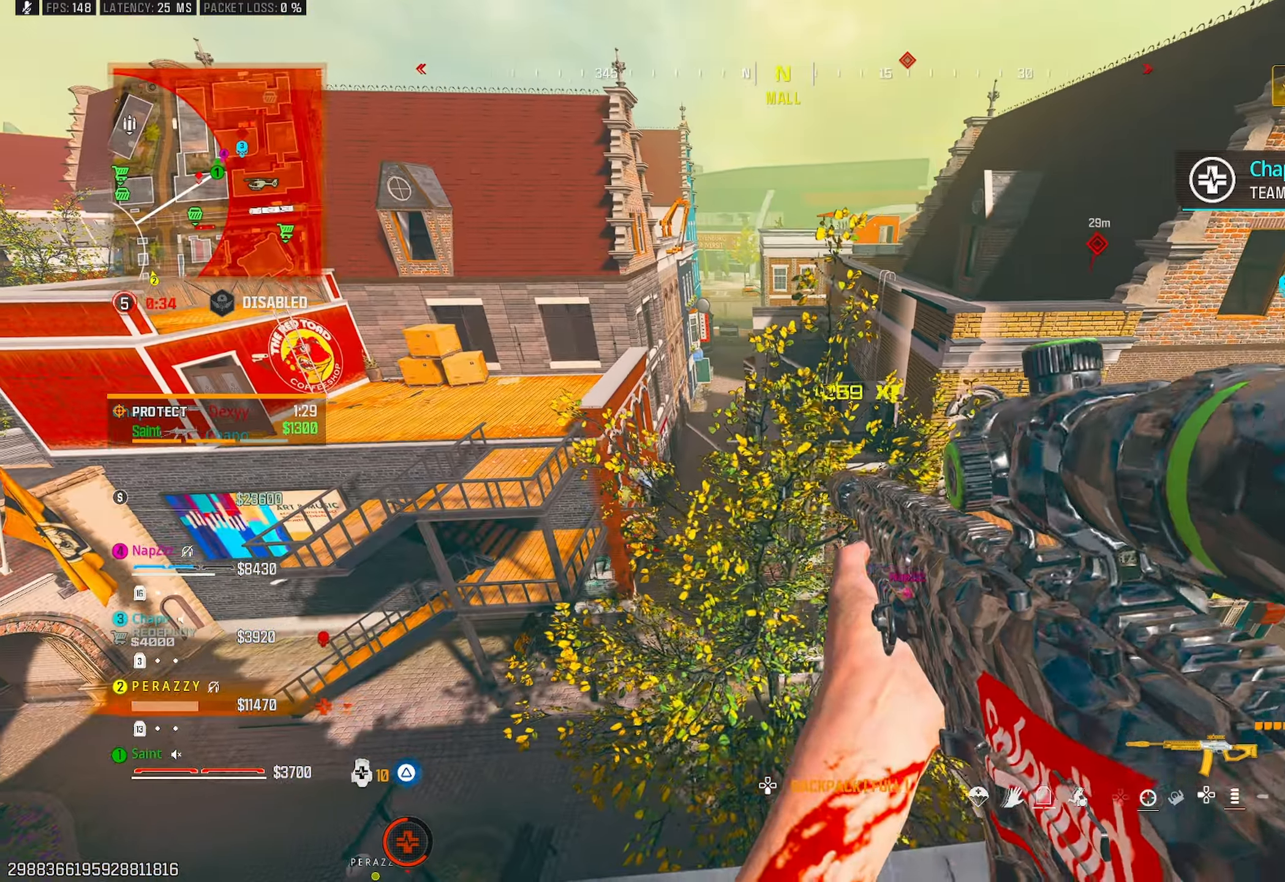
{"buttons": [], "left_stick": "left", "right_stick": "left", "events": [[50, "left_stick", "center"], [167, "left_stick", "right"], [200, "right_stick", "right"], [300, "right_stick", "center"], [317, "left_stick", "center"], [383, "left_stick", "down-left"], [417, "right_stick", "left"], [483, "left_stick", "left"]]}
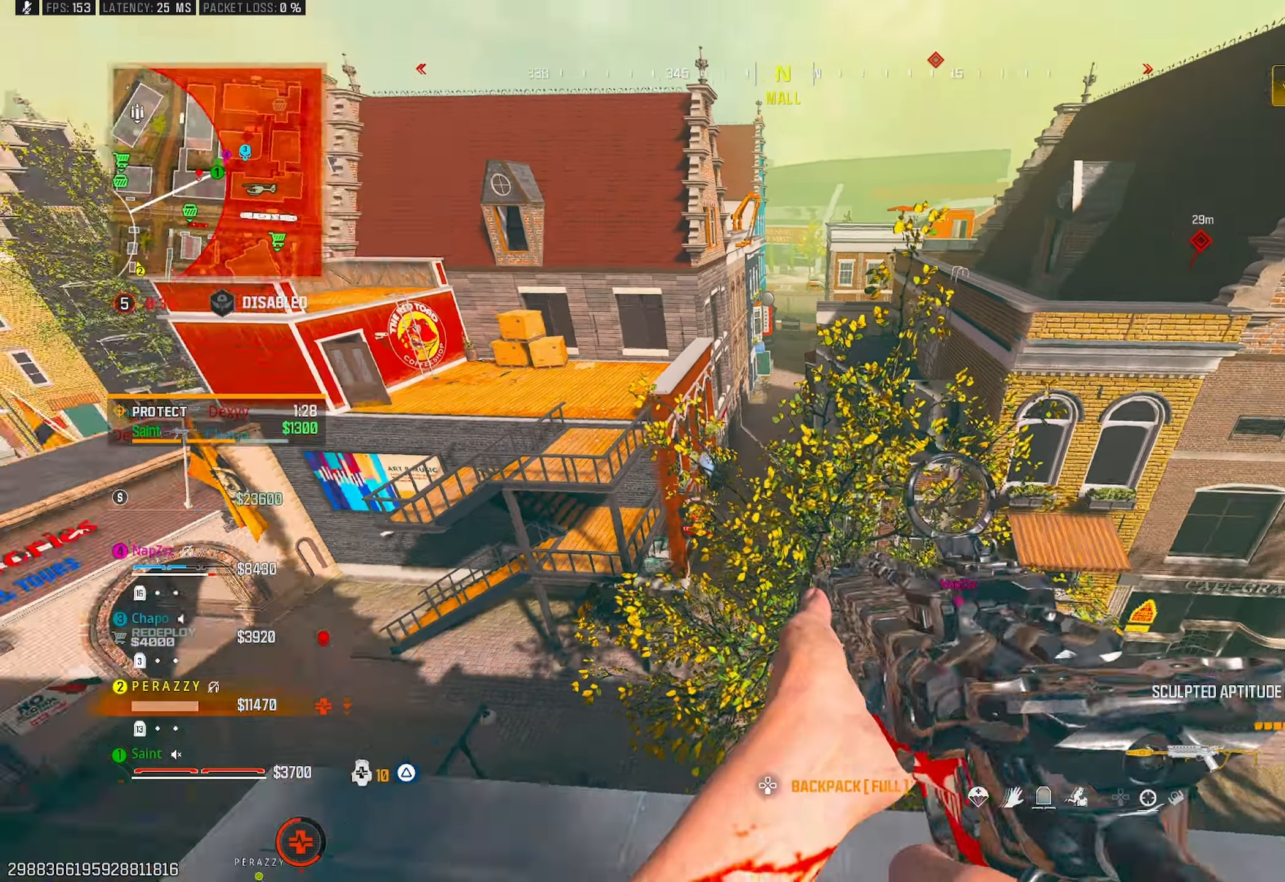
{"buttons": [], "left_stick": "right", "right_stick": "left", "events": [[83, "right_stick", "center"], [217, "left_stick", "center"], [283, "right_stick", "left"], [317, "left_stick", "right"]]}
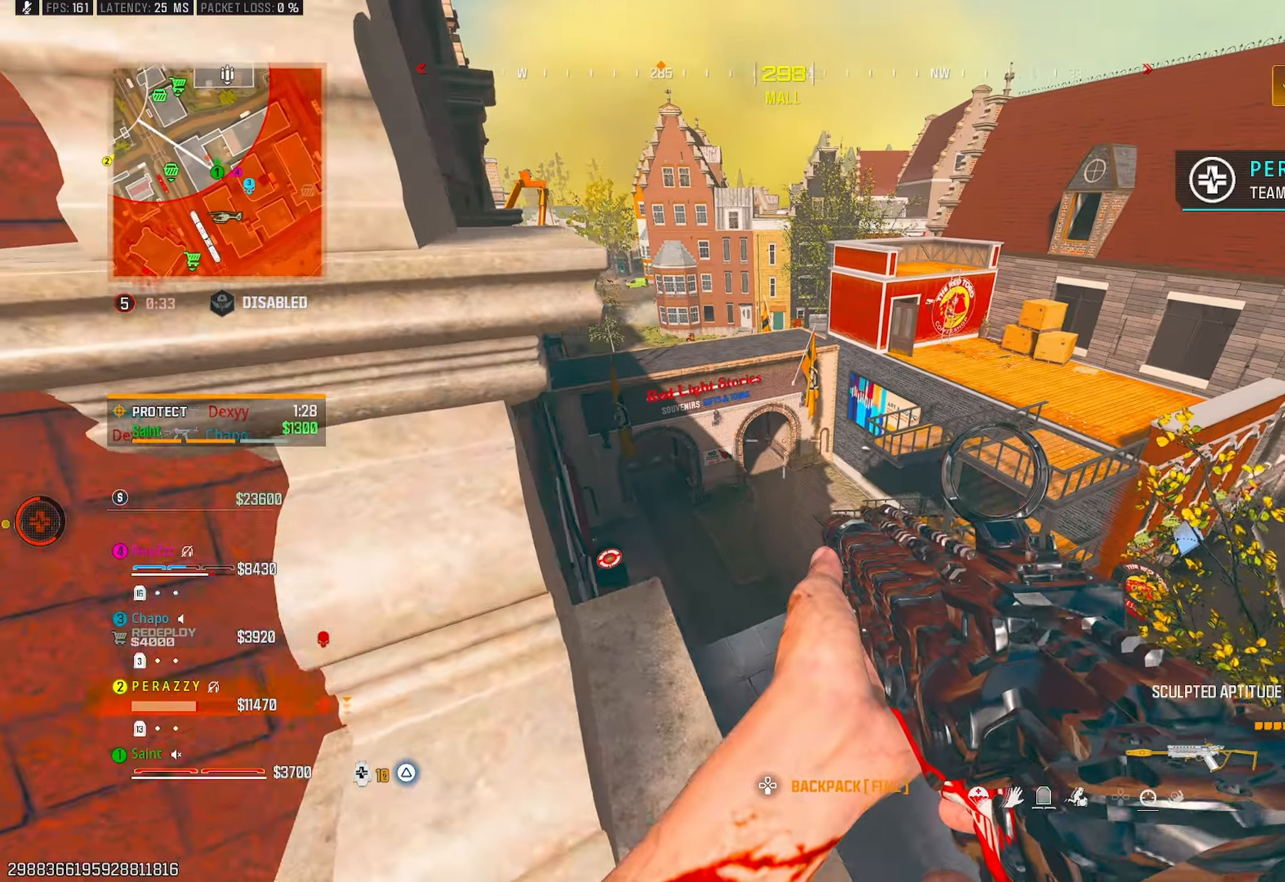
{"buttons": [], "left_stick": "up-left", "right_stick": "center", "events": [[67, "left_stick", "up-right"], [167, "left_stick", "center"], [250, "left_stick", "up"], [283, "right_stick", "down-left"], [350, "left_stick", "up-left"], [483, "right_stick", "center"]]}
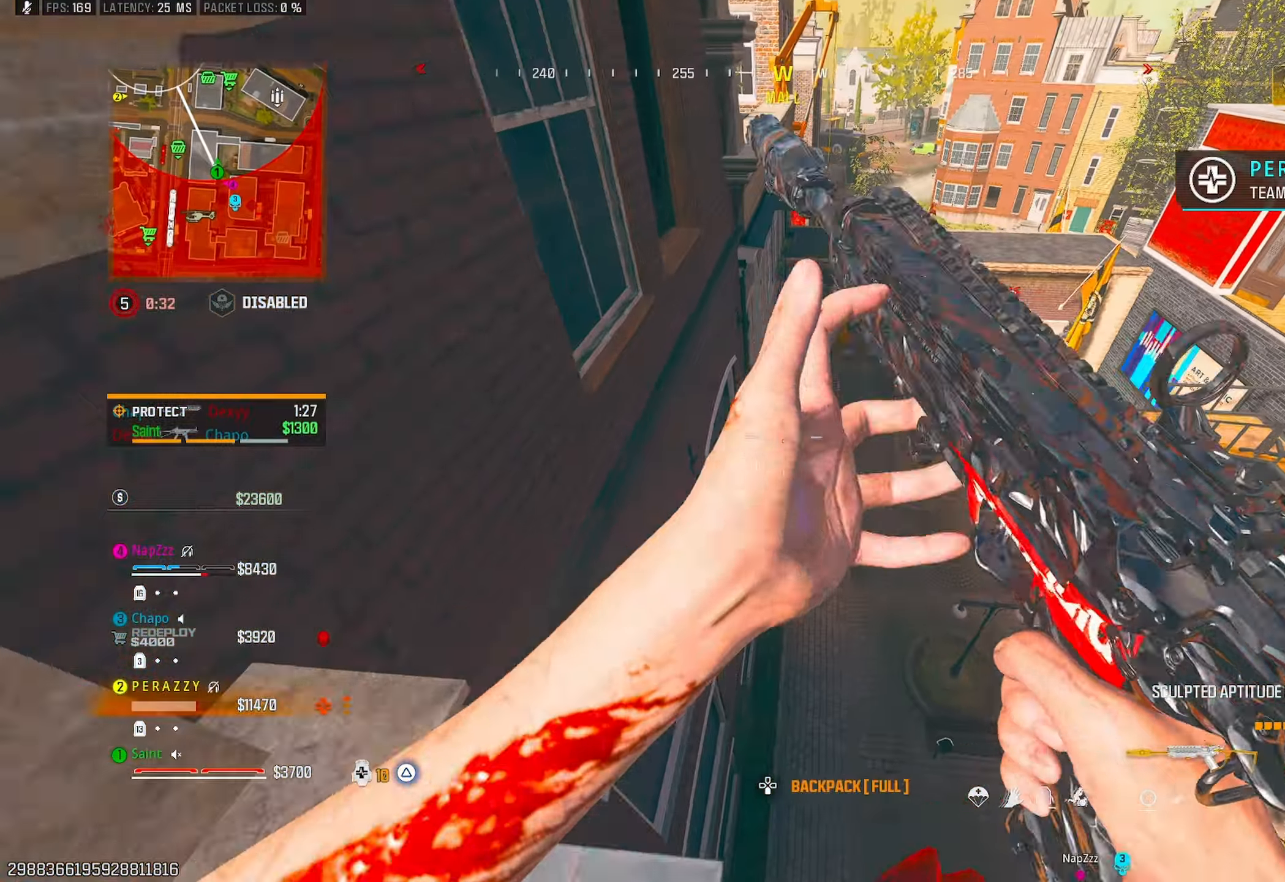
{"buttons": [], "left_stick": "up-right", "right_stick": "center", "events": [[317, "right_stick", "down"], [333, "left_stick", "up-right"], [417, "right_stick", "center"]]}
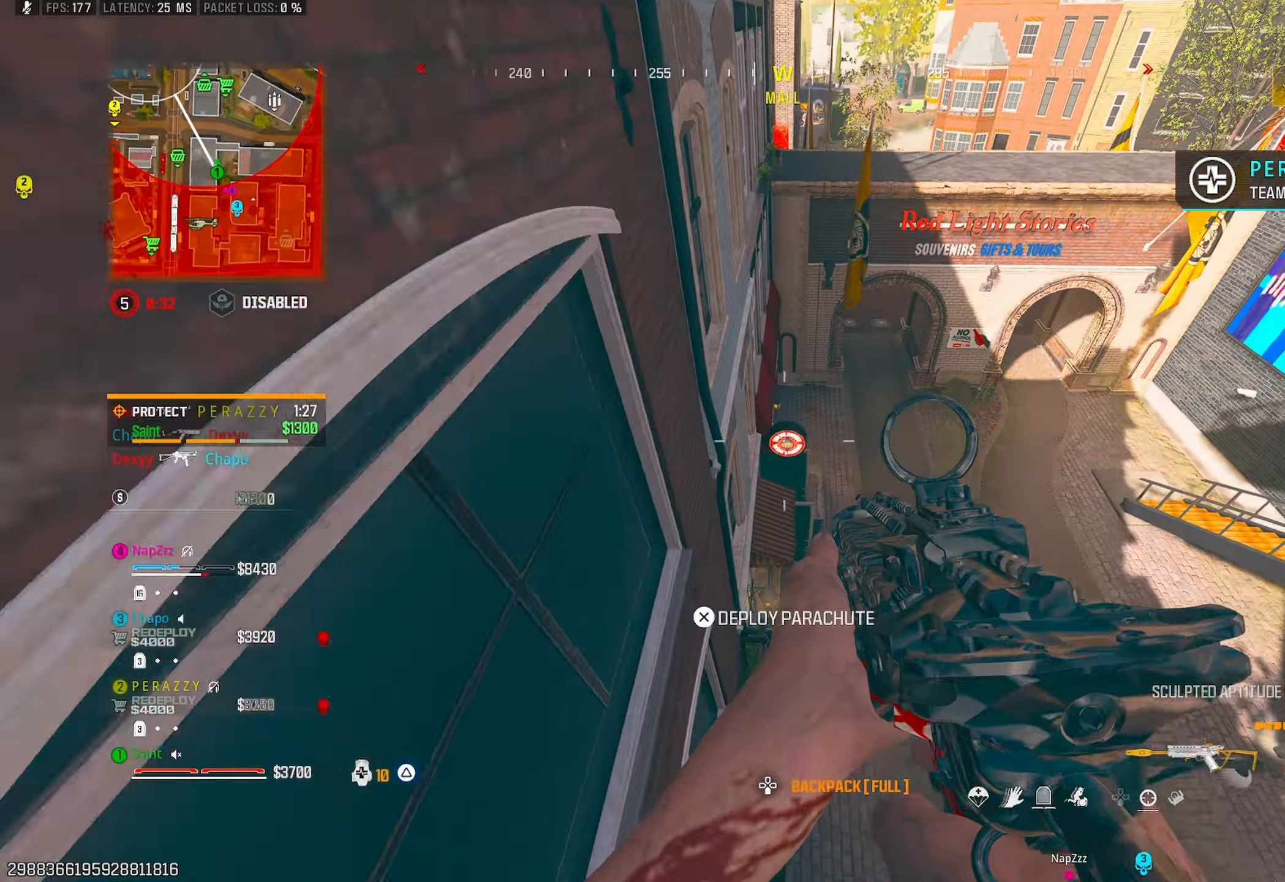
{"buttons": [], "left_stick": "right", "right_stick": "up-left", "events": [[17, "left_stick", "right"], [100, "right_stick", "up-left"]]}
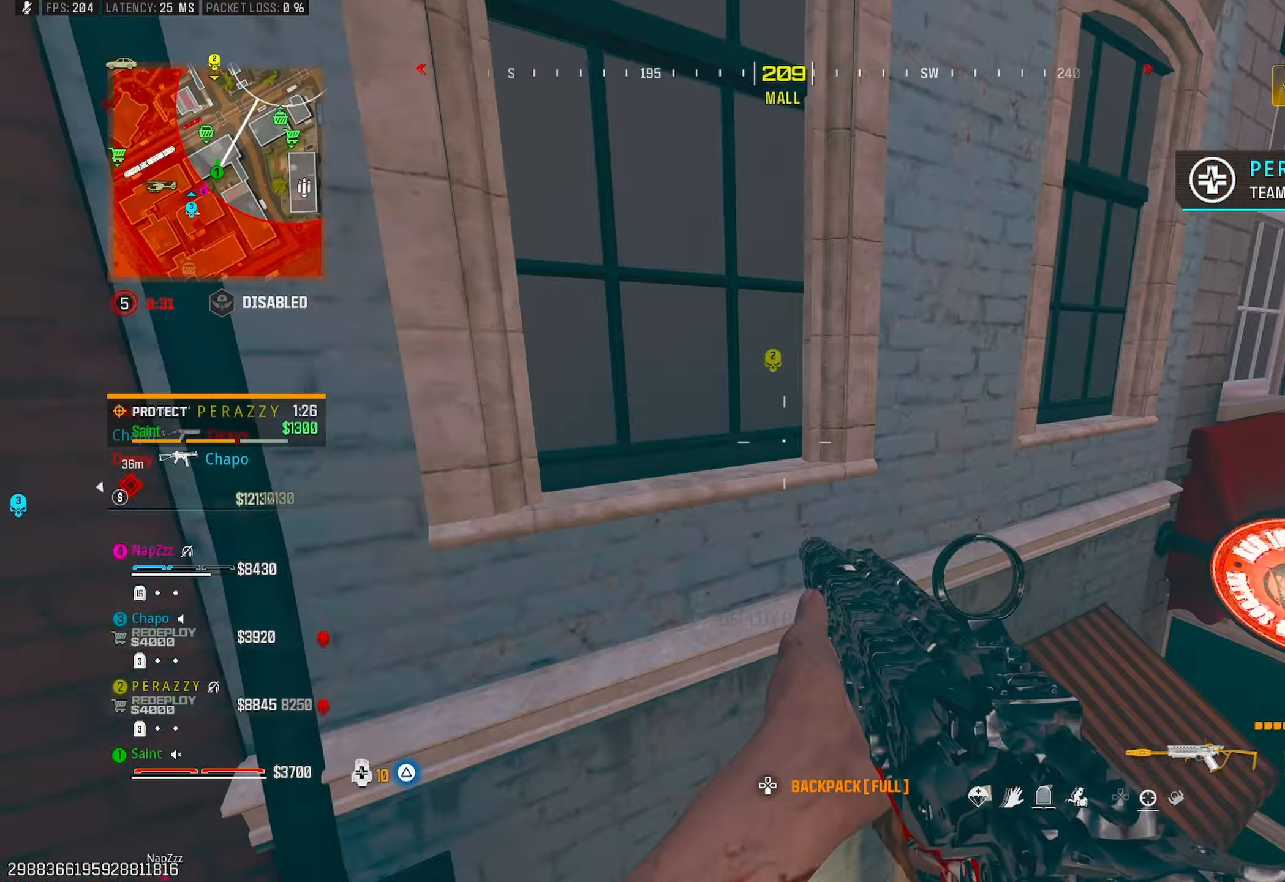
{"buttons": [], "left_stick": "down", "right_stick": "up", "events": [[17, "right_stick", "left"], [167, "right_stick", "down-left"], [317, "left_stick", "down-right"], [367, "right_stick", "center"], [467, "right_stick", "up"], [483, "left_stick", "down"]]}
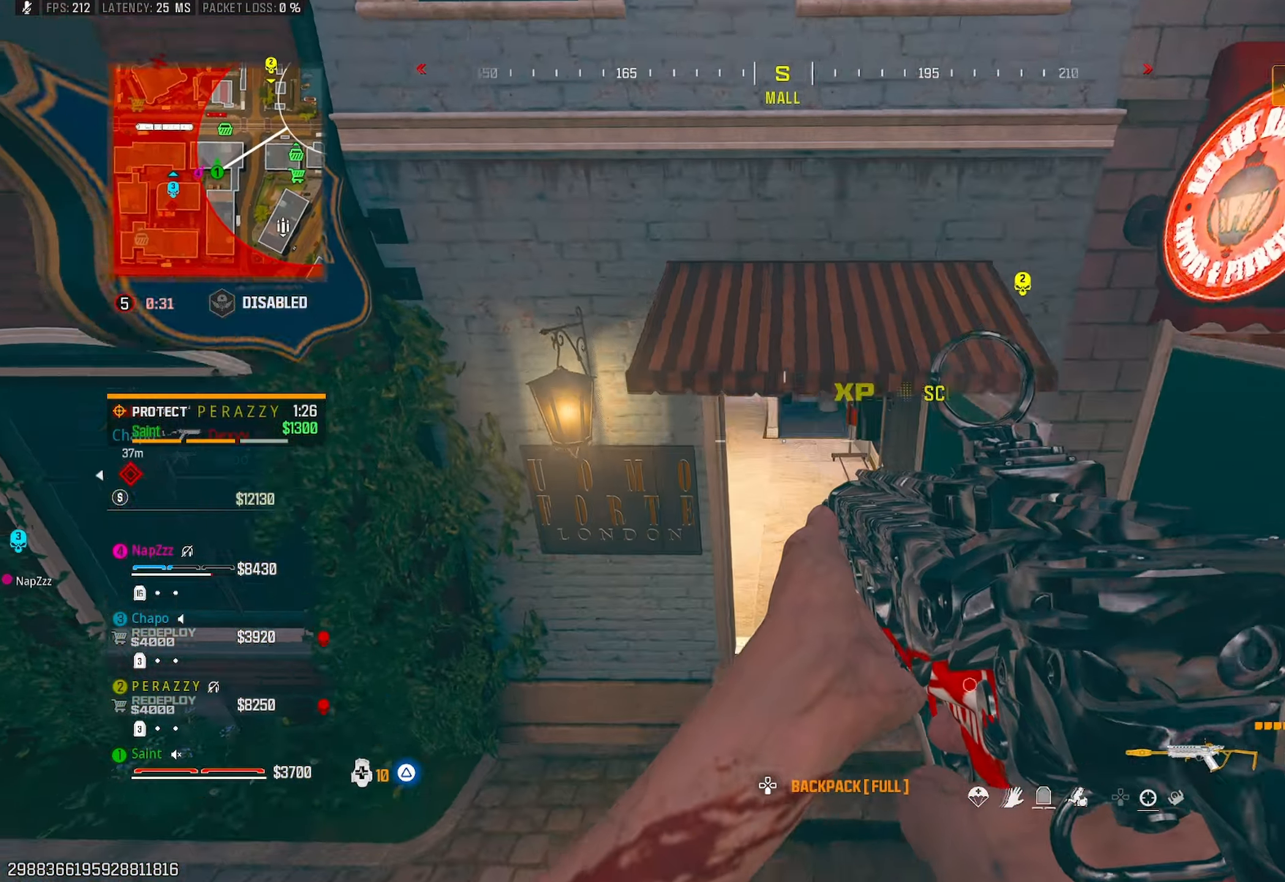
{"buttons": ["L1"], "left_stick": "center", "right_stick": "center", "events": [[317, "L1", "down"], [350, "left_stick", "left"], [367, "right_stick", "center"], [500, "left_stick", "center"]]}